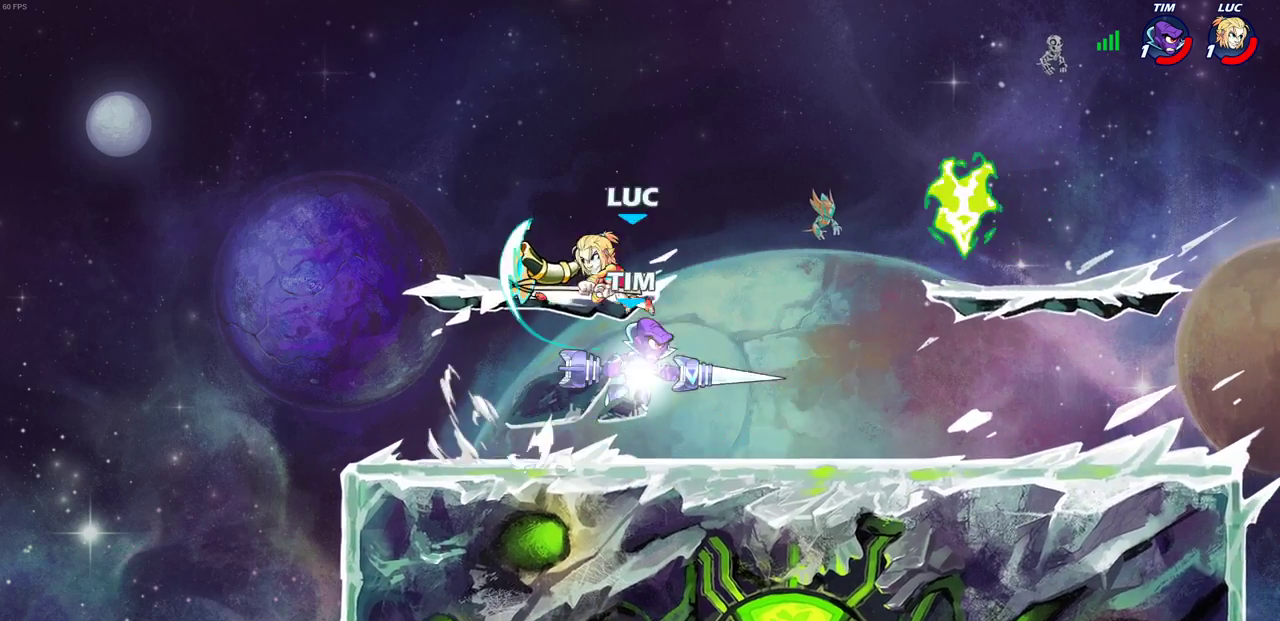
Gameplay with a controller (PlayStation layout); each line is a JSON object with the inputs held at the frame after it (dt_ms = milliseconds from this image to that frame). "events" lists button and stick changes between this image and that frame as [ms after this image, input, new state], when the widget could be followed in between. This document gives stick clicks only as held states, not as events.
{"dt_ms": 700, "buttons": [], "left_stick": "down-left", "right_stick": "center", "events": [[83, "left_stick", "right"], [400, "CROSS", "down"], [433, "left_stick", "up-left"], [550, "CROSS", "up"], [583, "left_stick", "down-left"]]}
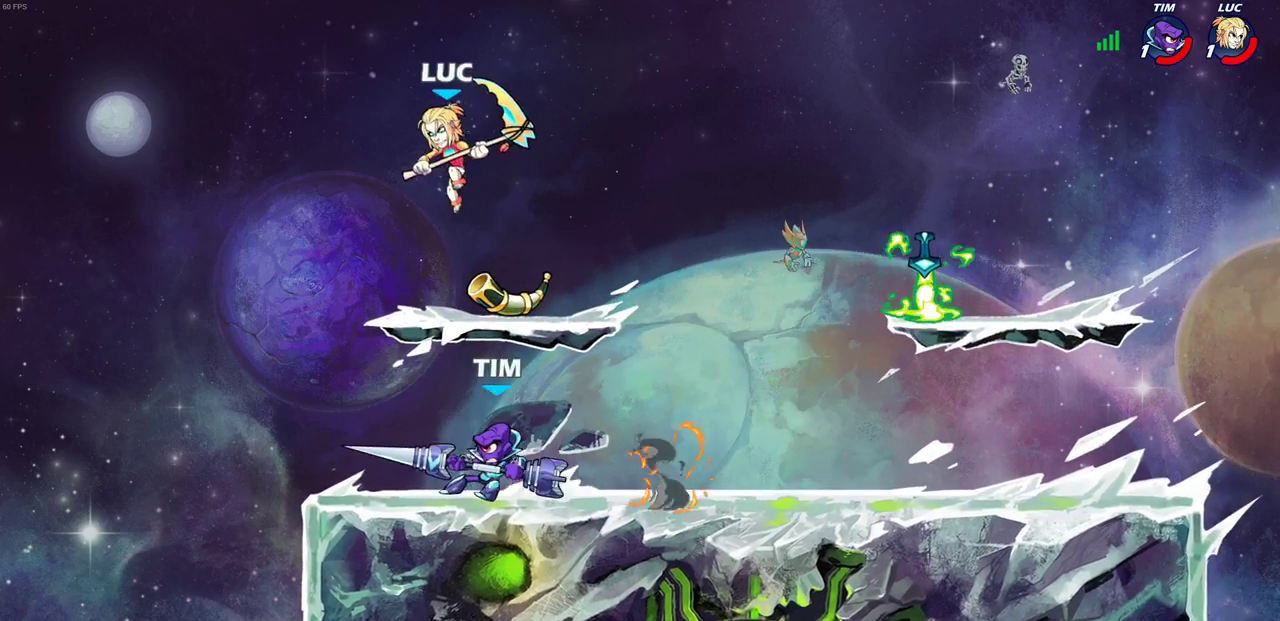
{"dt_ms": 700, "buttons": [], "left_stick": "left", "right_stick": "center", "events": [[100, "SQUARE", "down"], [200, "SQUARE", "up"], [250, "left_stick", "left"]]}
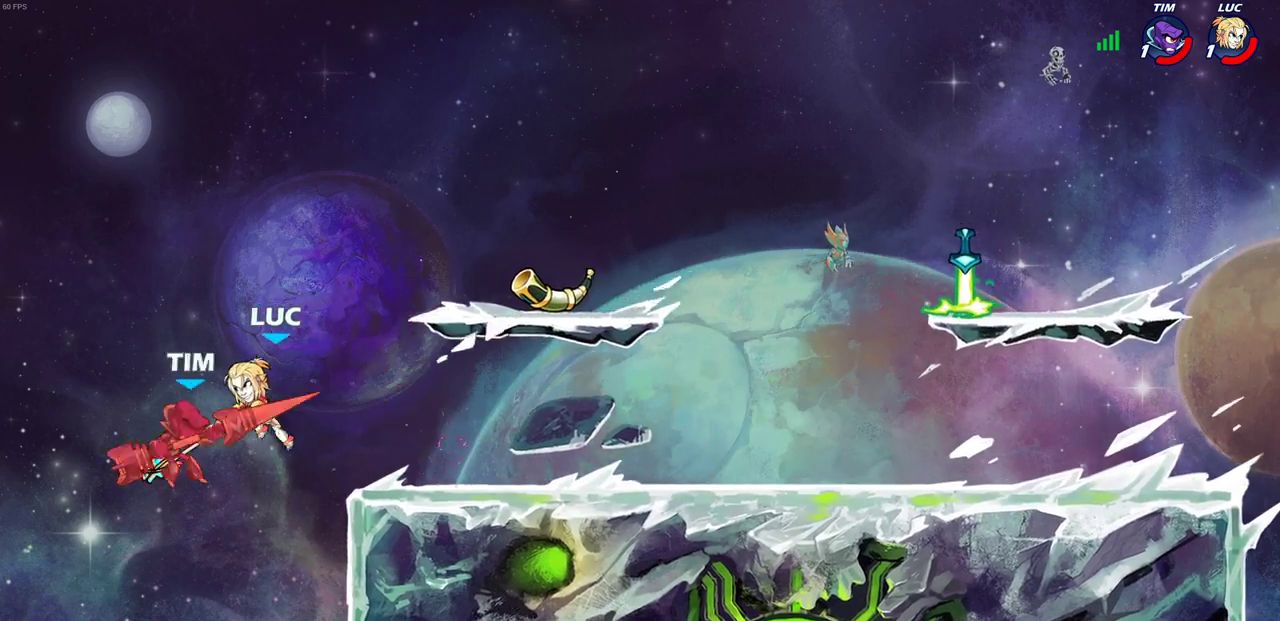
{"dt_ms": 300, "buttons": ["R1"], "left_stick": "left", "right_stick": "center", "events": [[233, "R1", "down"]]}
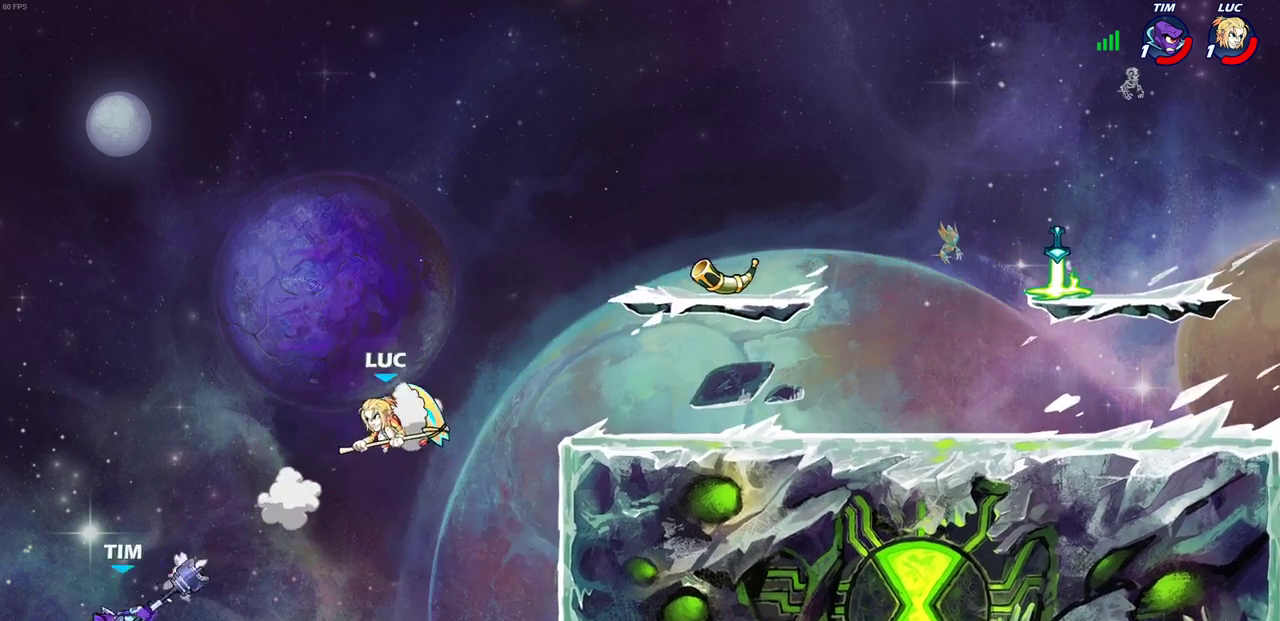
{"dt_ms": 400, "buttons": [], "left_stick": "center", "right_stick": "center", "events": [[250, "R1", "up"], [367, "left_stick", "center"]]}
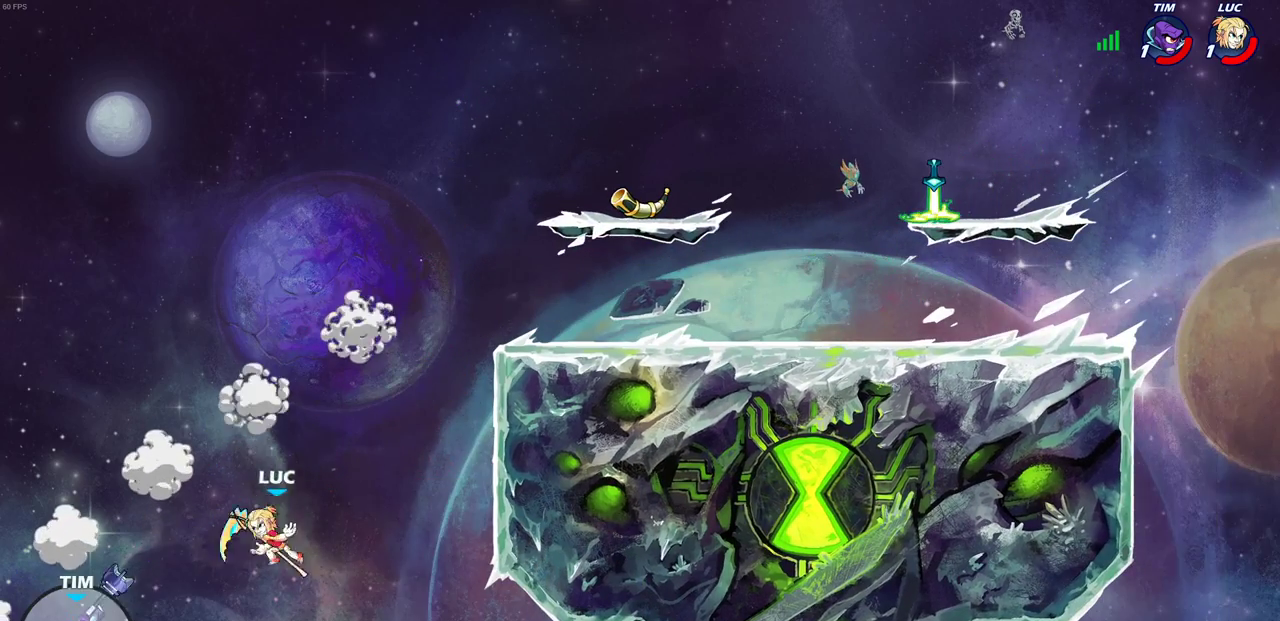
{"dt_ms": 600, "buttons": [], "left_stick": "right", "right_stick": "center", "events": [[267, "CROSS", "down"], [267, "left_stick", "right"], [350, "CIRCLE", "down"], [383, "CROSS", "up"], [483, "CIRCLE", "up"]]}
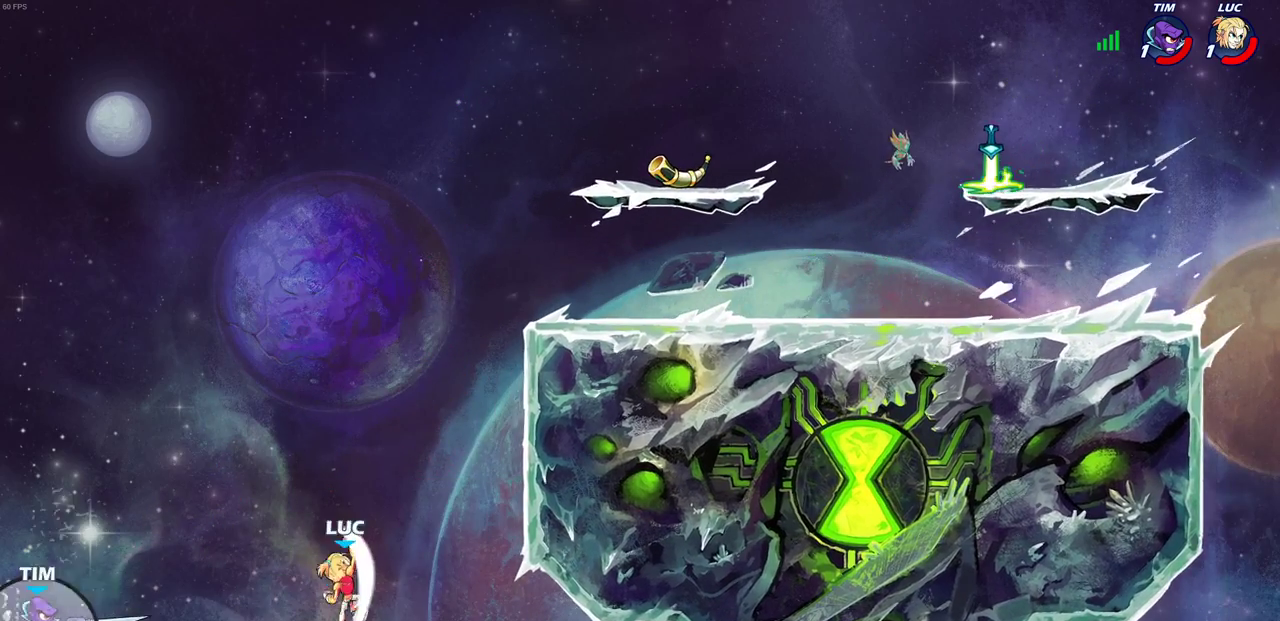
{"dt_ms": 300, "buttons": [], "left_stick": "right", "right_stick": "center", "events": []}